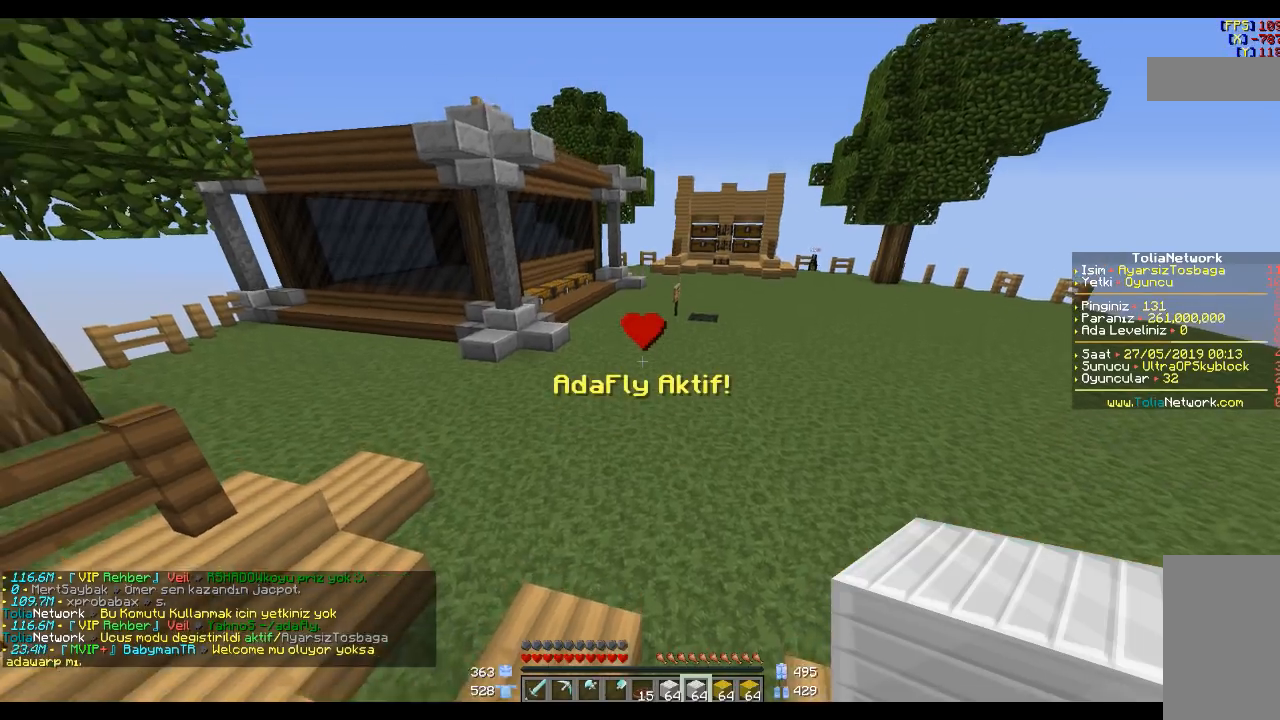
Gameplay with keyboard and mouse; each line is a JSON object with the keys and mouse buttons held at the frame after it. "events" lists presses ("down") and releases ("up") of "a", "d", "s", "space", "w", "mouse_left" and "mouse_right" between this image and that frame as [ms after this image, input, new state], when the widget could be followed in between. "mouse_left", "mouse_right" = the "left", "right" buttons of the "mouse" list. No other keys are recorded. Fast repeated clicks can show as one long hold. Mouse movement is not recorded.
{"keys": [], "mouse": [], "events": [[66, "space", "down"], [267, "space", "up"]]}
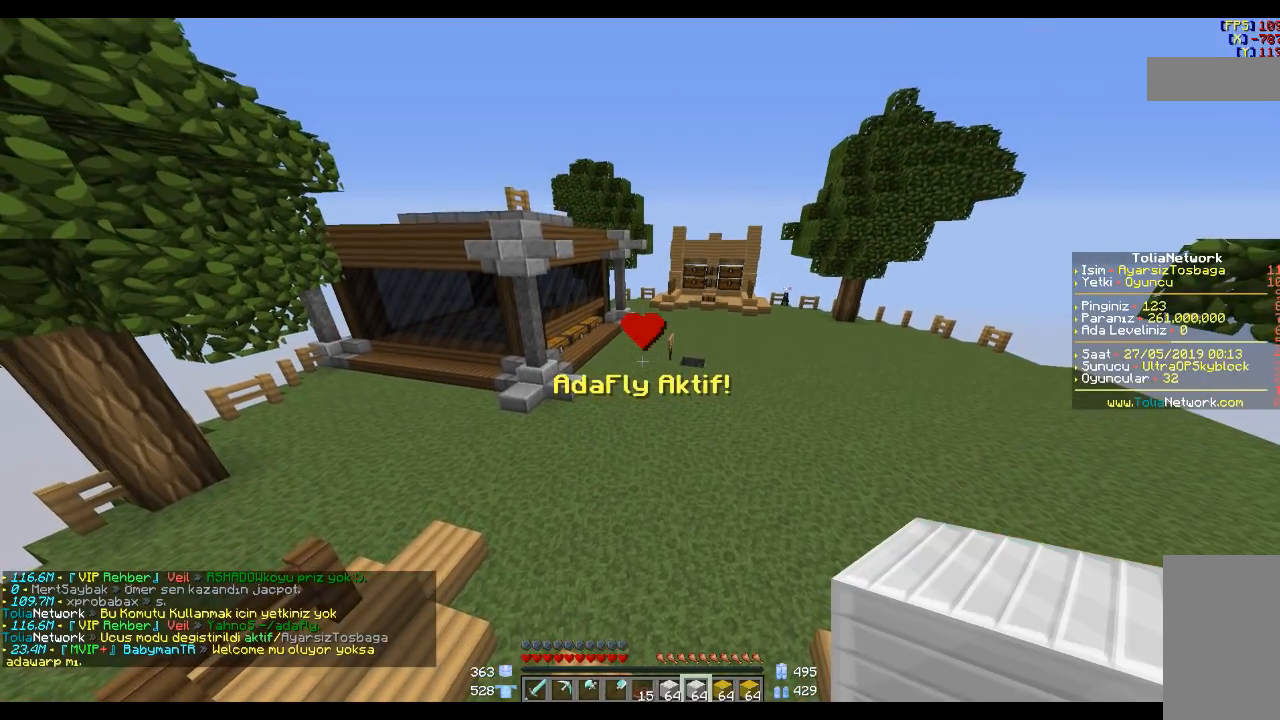
{"keys": [], "mouse": [], "events": []}
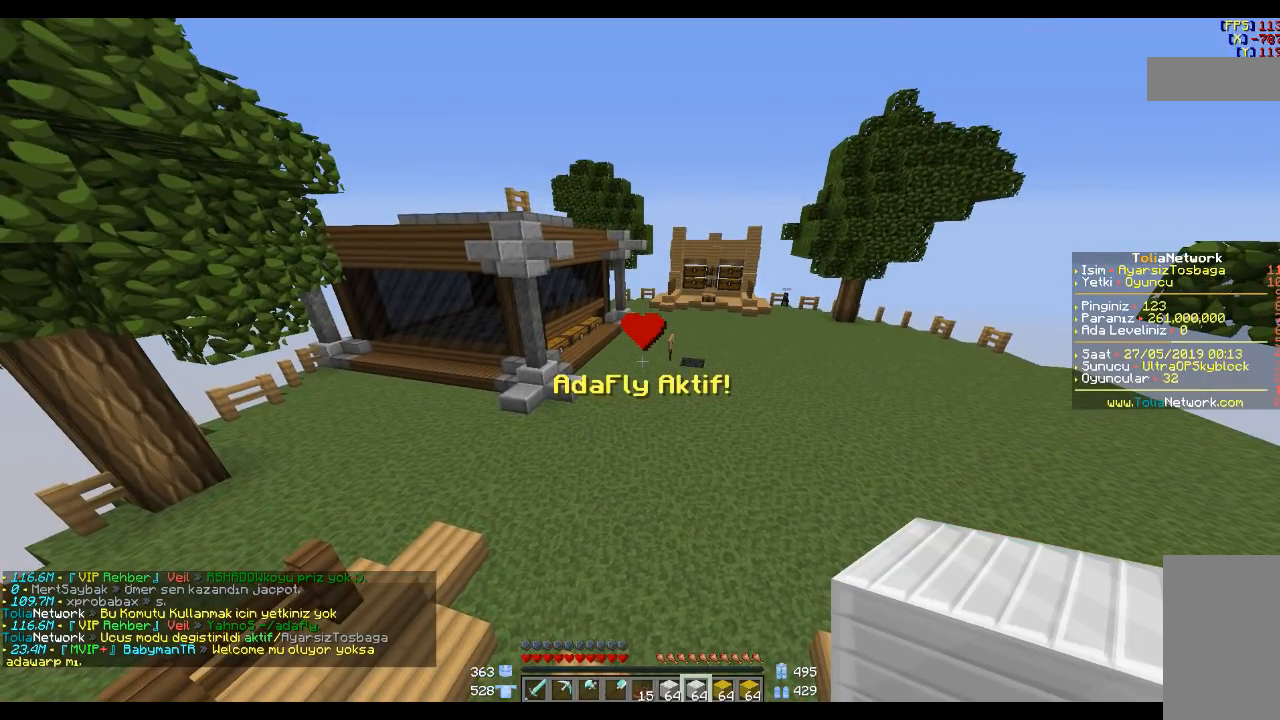
{"keys": [], "mouse": [], "events": []}
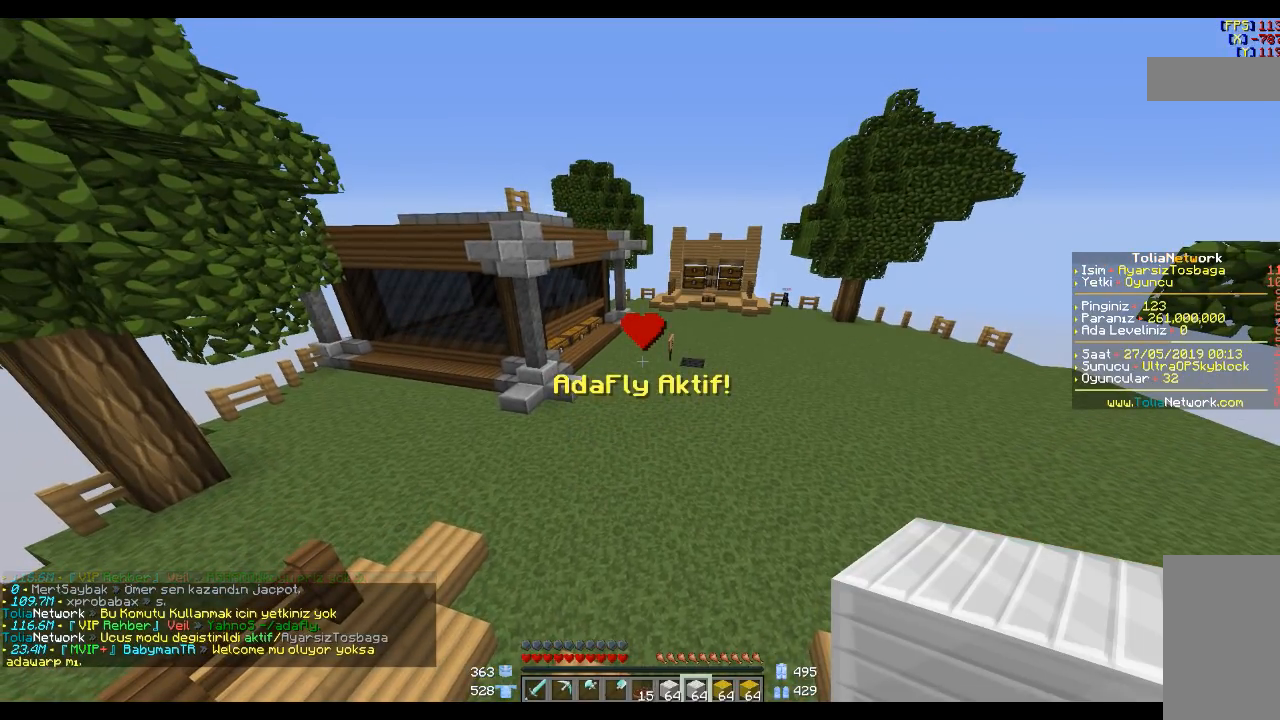
{"keys": [], "mouse": [], "events": []}
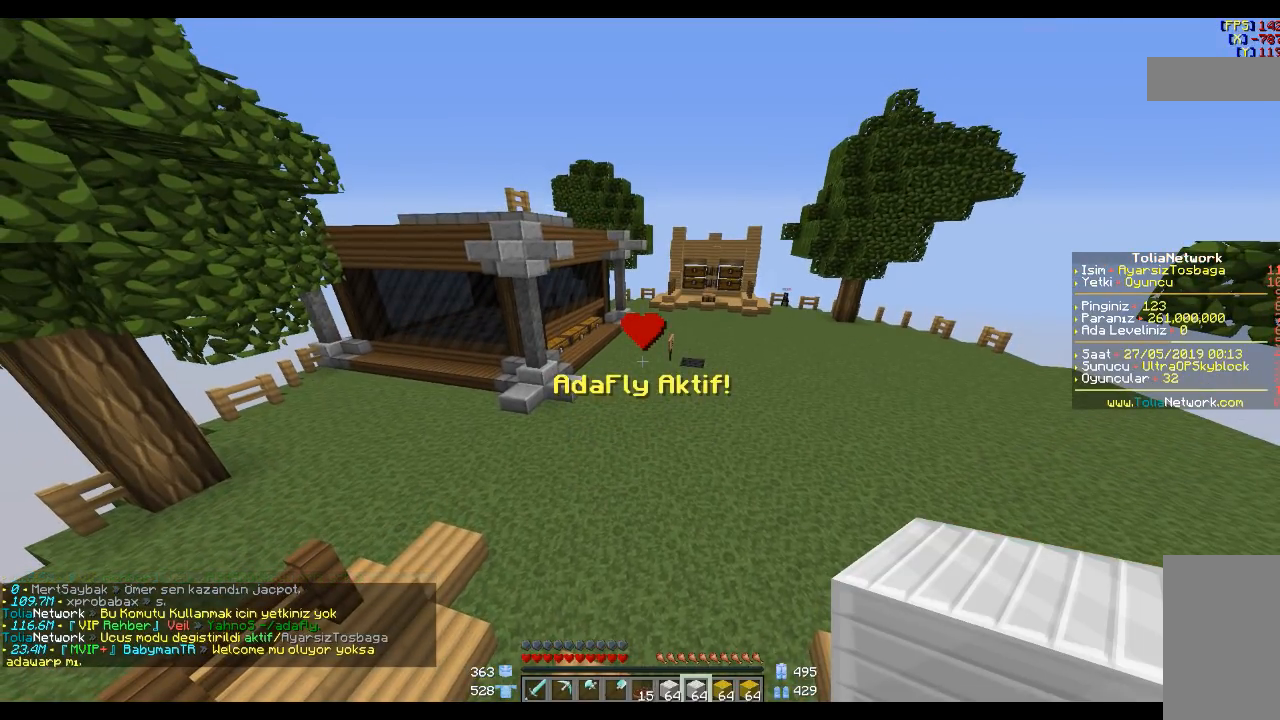
{"keys": [], "mouse": [], "events": []}
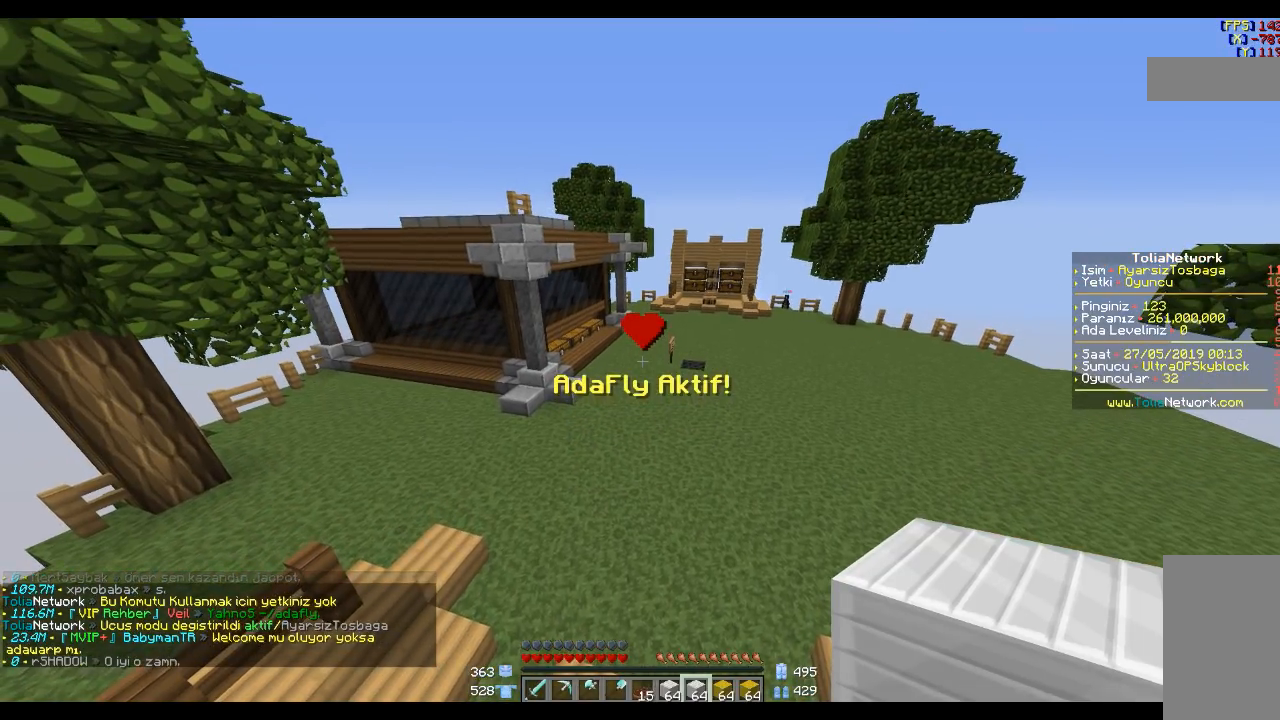
{"keys": [], "mouse": [], "events": [[401, "mouse_left", "down"], [501, "mouse_left", "up"]]}
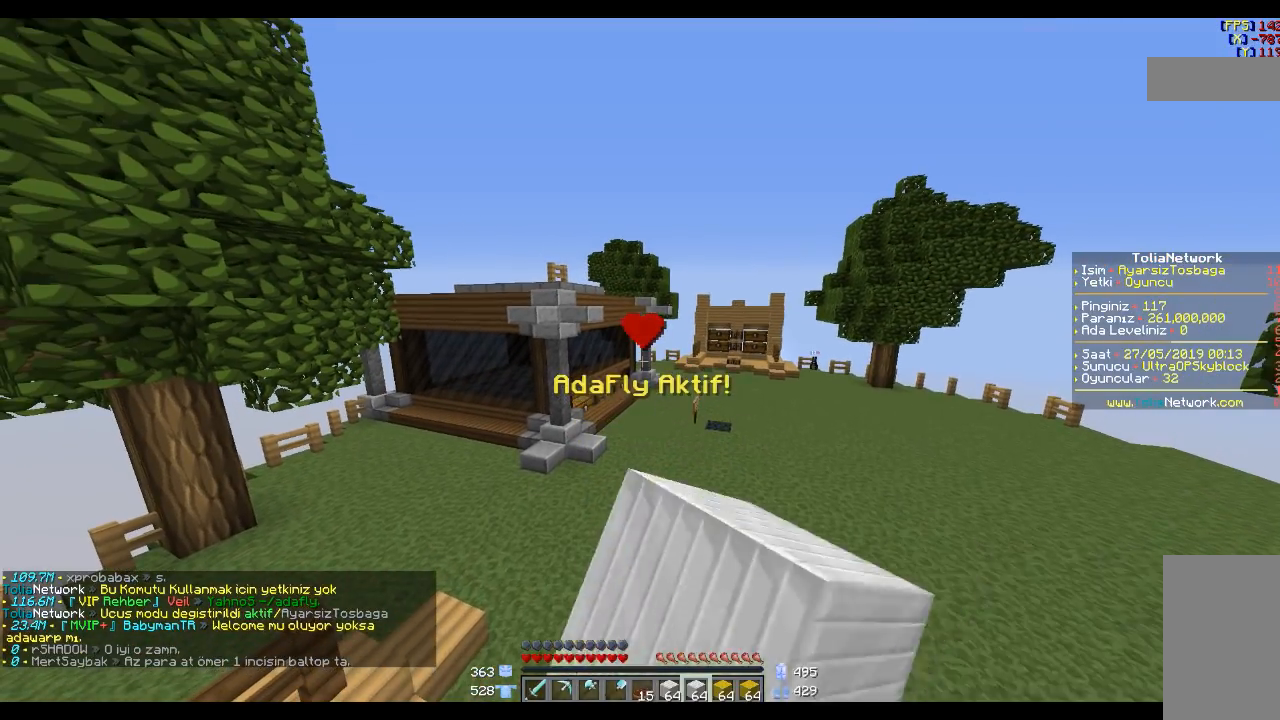
{"keys": [], "mouse": [], "events": [[200, "mouse_left", "down"], [300, "mouse_left", "up"], [400, "mouse_left", "down"], [500, "mouse_left", "up"]]}
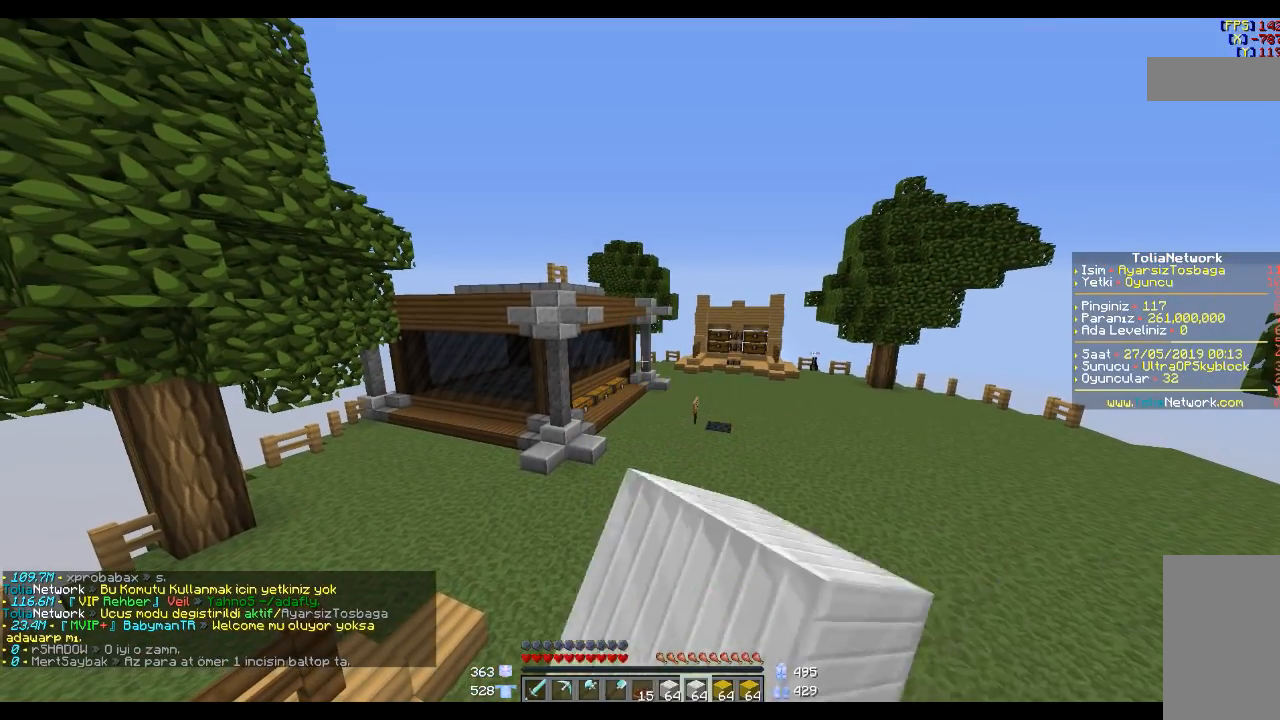
{"keys": [], "mouse": ["left"], "events": [[467, "mouse_left", "down"]]}
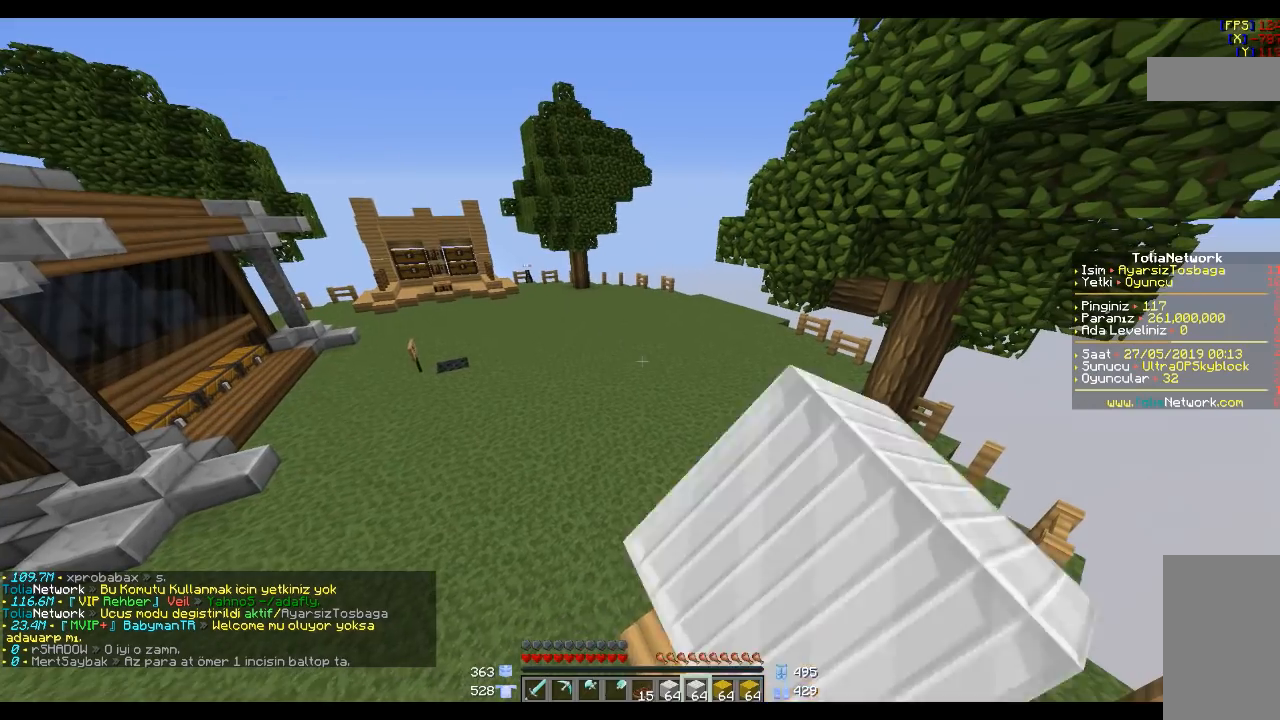
{"keys": [], "mouse": [], "events": [[100, "mouse_left", "up"], [166, "mouse_left", "down"], [267, "mouse_left", "up"], [367, "mouse_left", "down"], [467, "mouse_left", "up"]]}
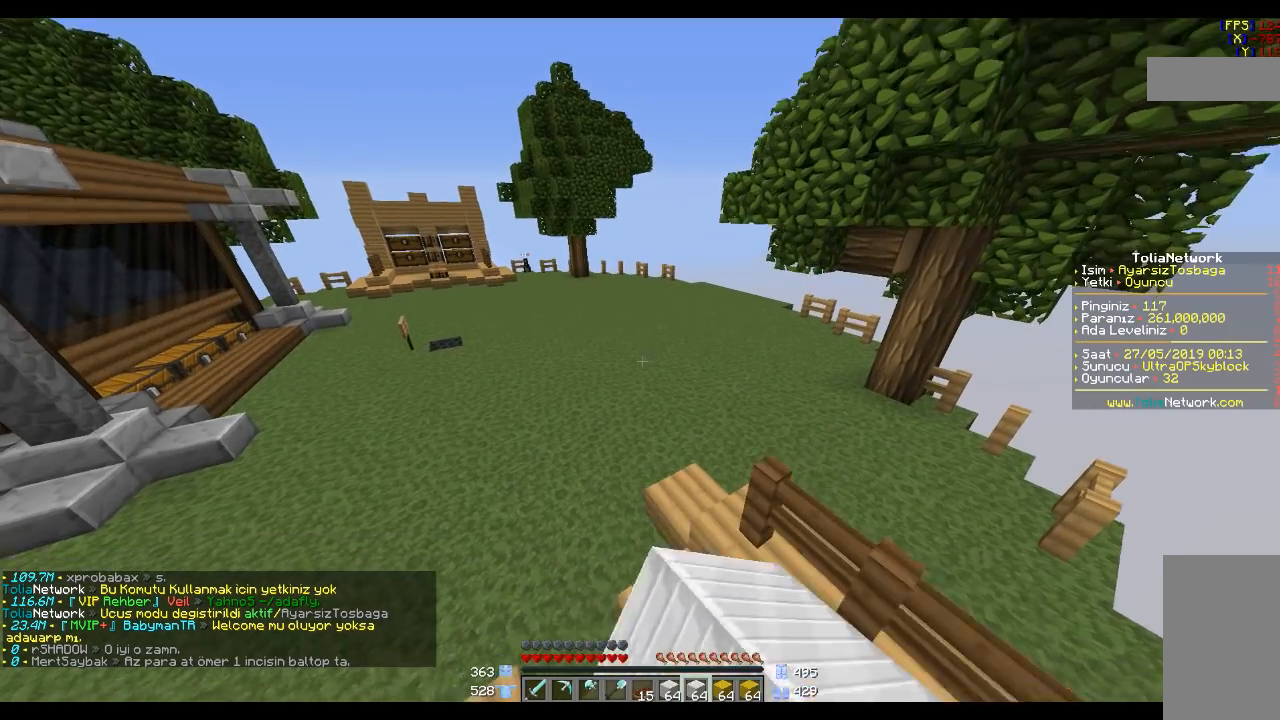
{"keys": [], "mouse": [], "events": [[67, "mouse_left", "down"], [167, "mouse_left", "up"], [300, "mouse_left", "down"], [367, "mouse_left", "up"]]}
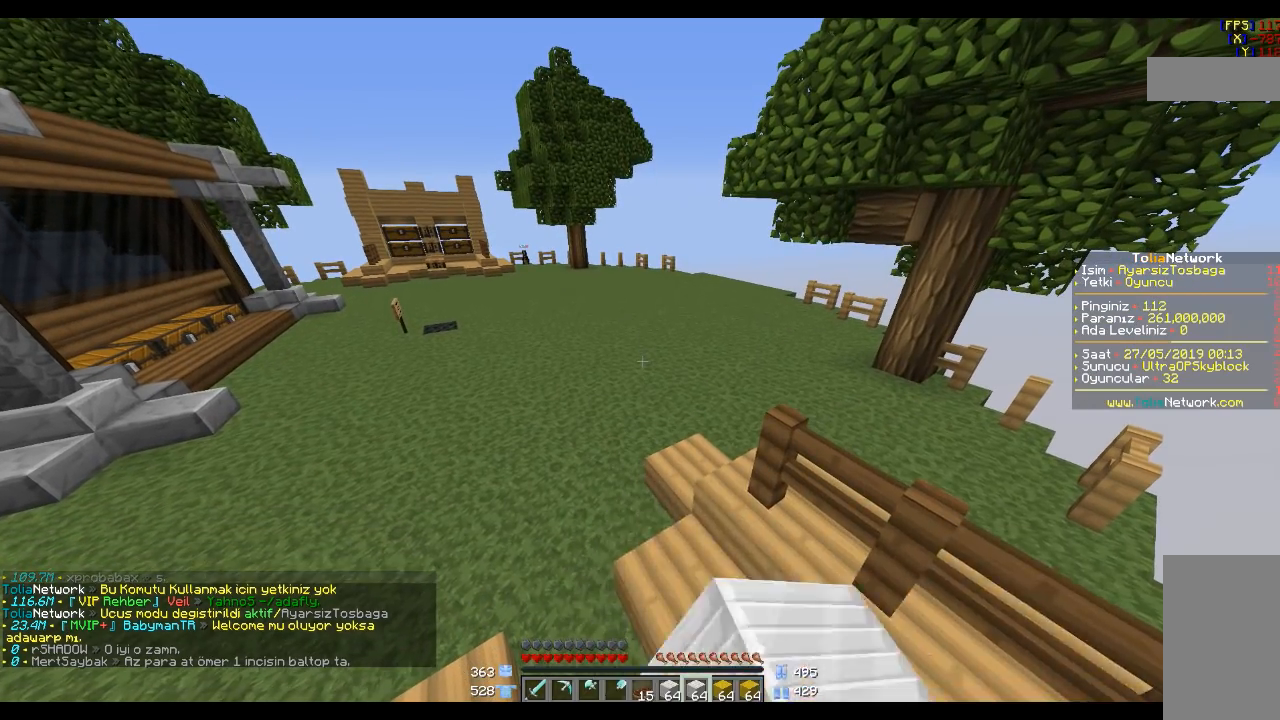
{"keys": [], "mouse": ["left"], "events": [[66, "mouse_left", "down"], [133, "mouse_left", "up"], [267, "mouse_left", "down"], [367, "mouse_left", "up"], [433, "mouse_left", "down"]]}
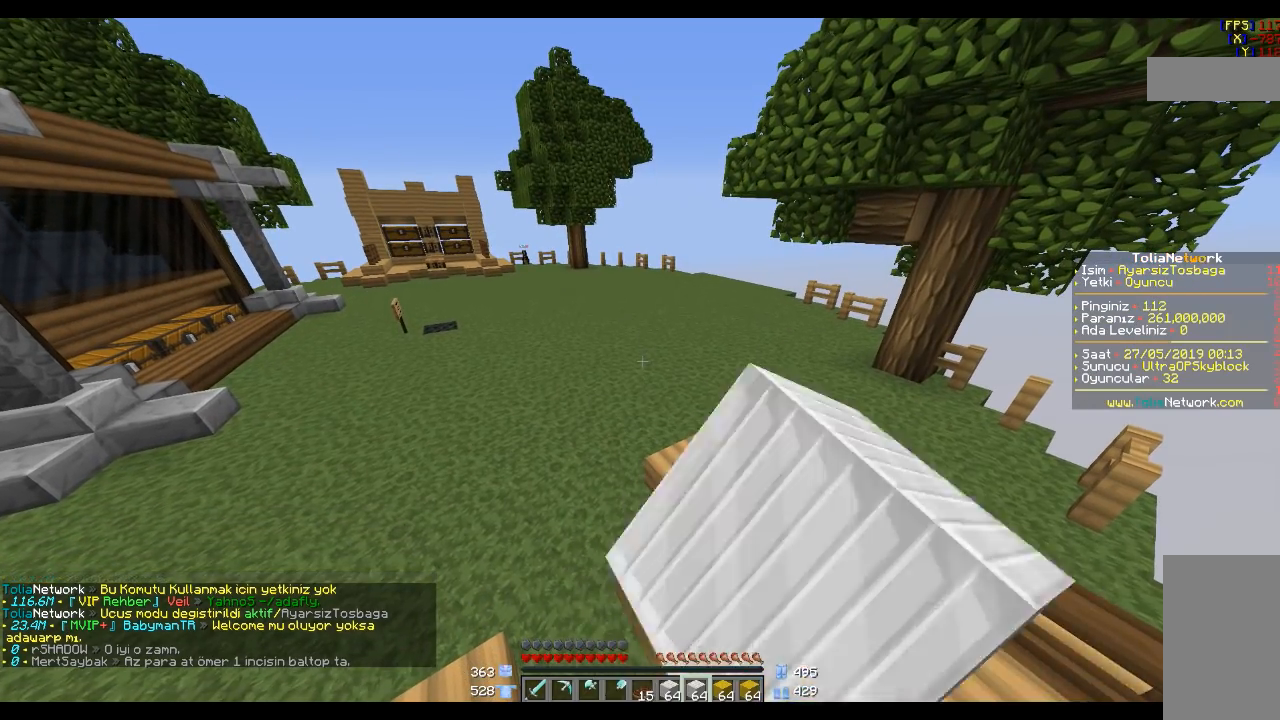
{"keys": [], "mouse": [], "events": [[67, "mouse_left", "up"], [167, "mouse_left", "down"], [267, "mouse_left", "up"]]}
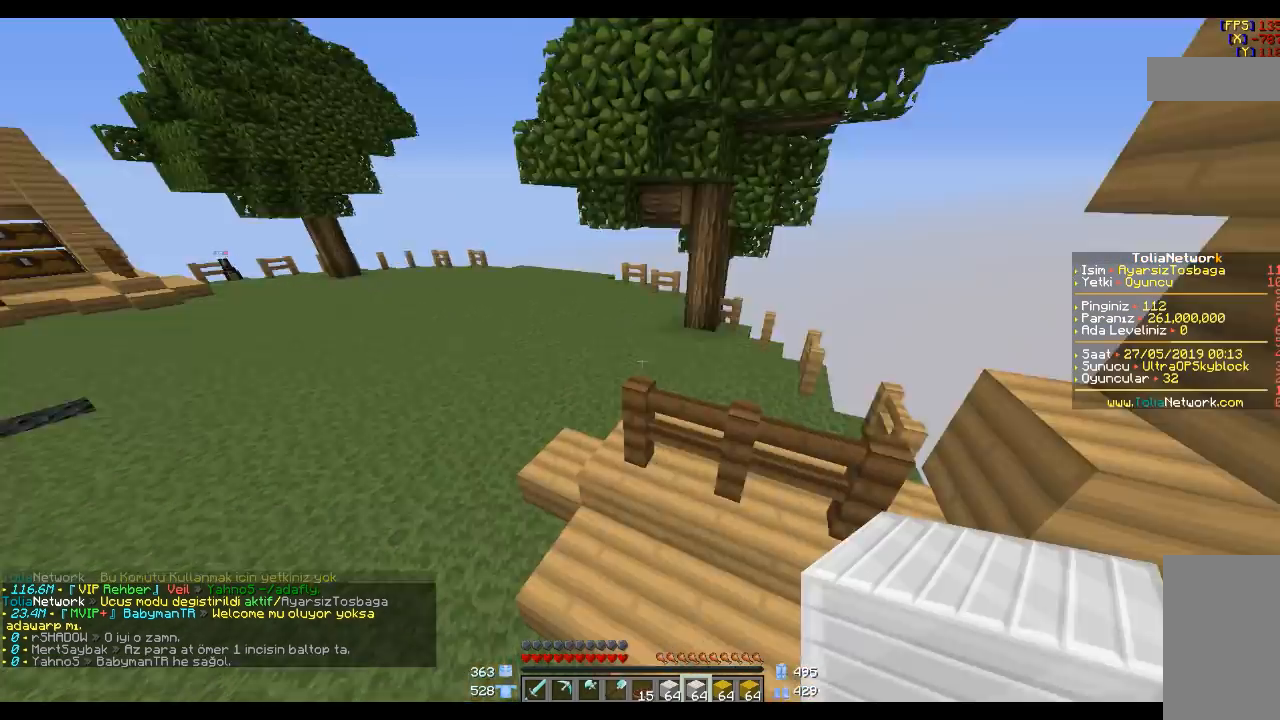
{"keys": [], "mouse": [], "events": []}